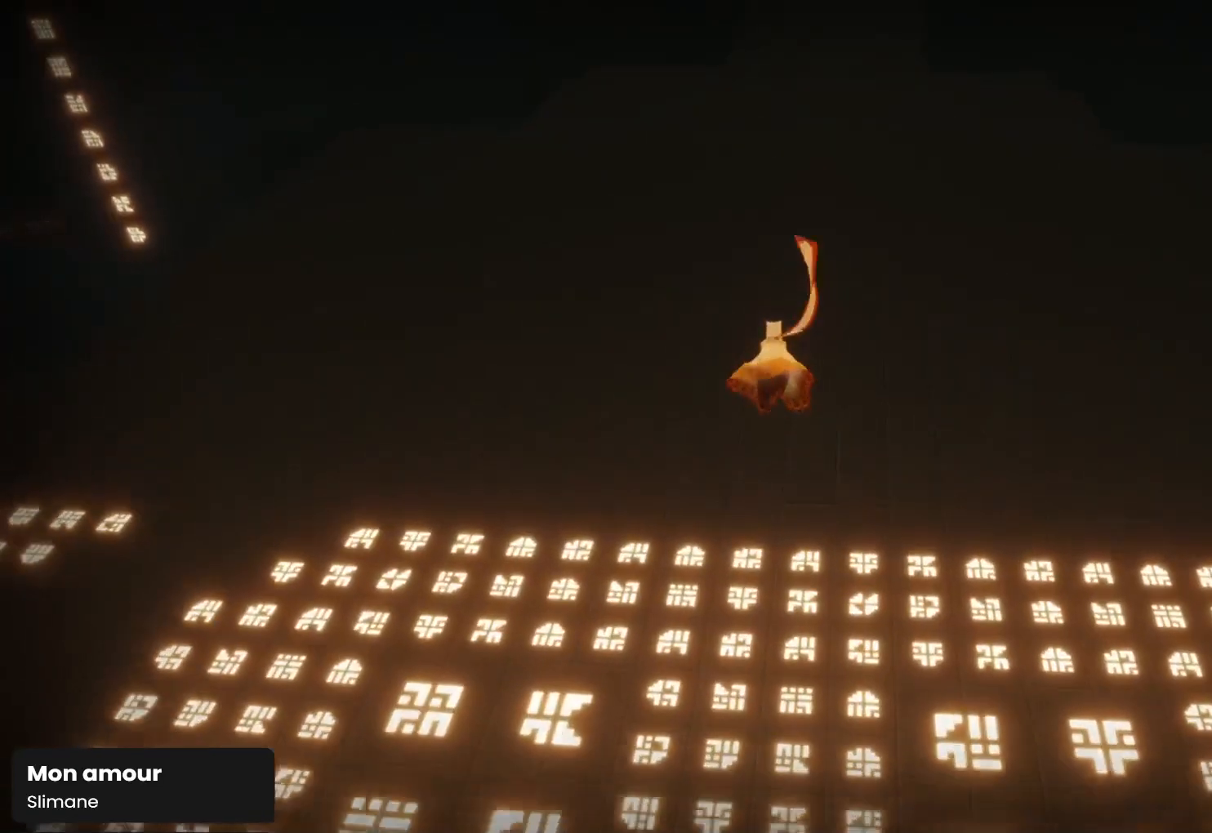
Gameplay with a controller (PlayStation layout); each line is a JSON object with the inputs held at the frame after it. "events" lists button and stick changes between this image and that frame as [ms after this image, input, new state], when the widget could be followed in between.
{"buttons": [], "left_stick": "up", "right_stick": "center", "events": [[467, "right_stick", "center"]]}
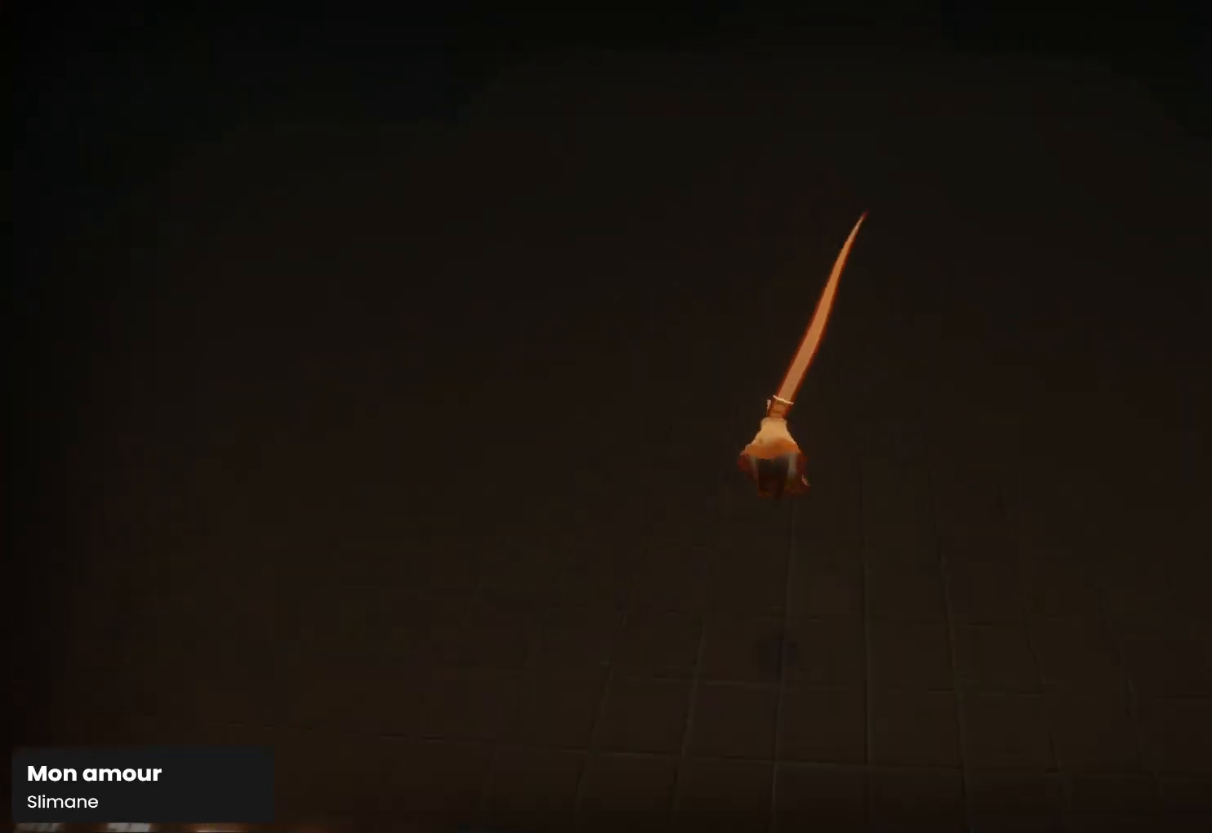
{"buttons": ["R1"], "left_stick": "up", "right_stick": "down", "events": [[133, "R1", "down"], [500, "right_stick", "down"]]}
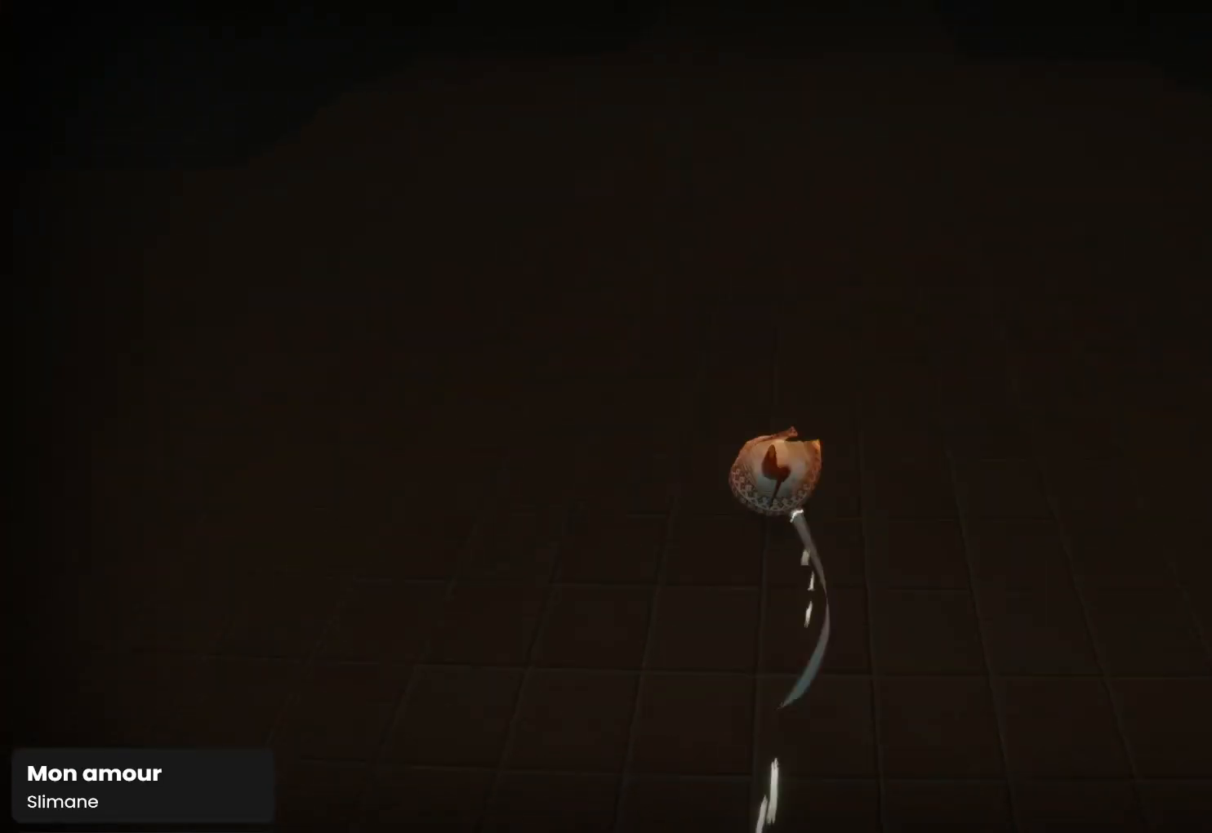
{"buttons": ["R1"], "left_stick": "up", "right_stick": "center", "events": [[200, "right_stick", "center"]]}
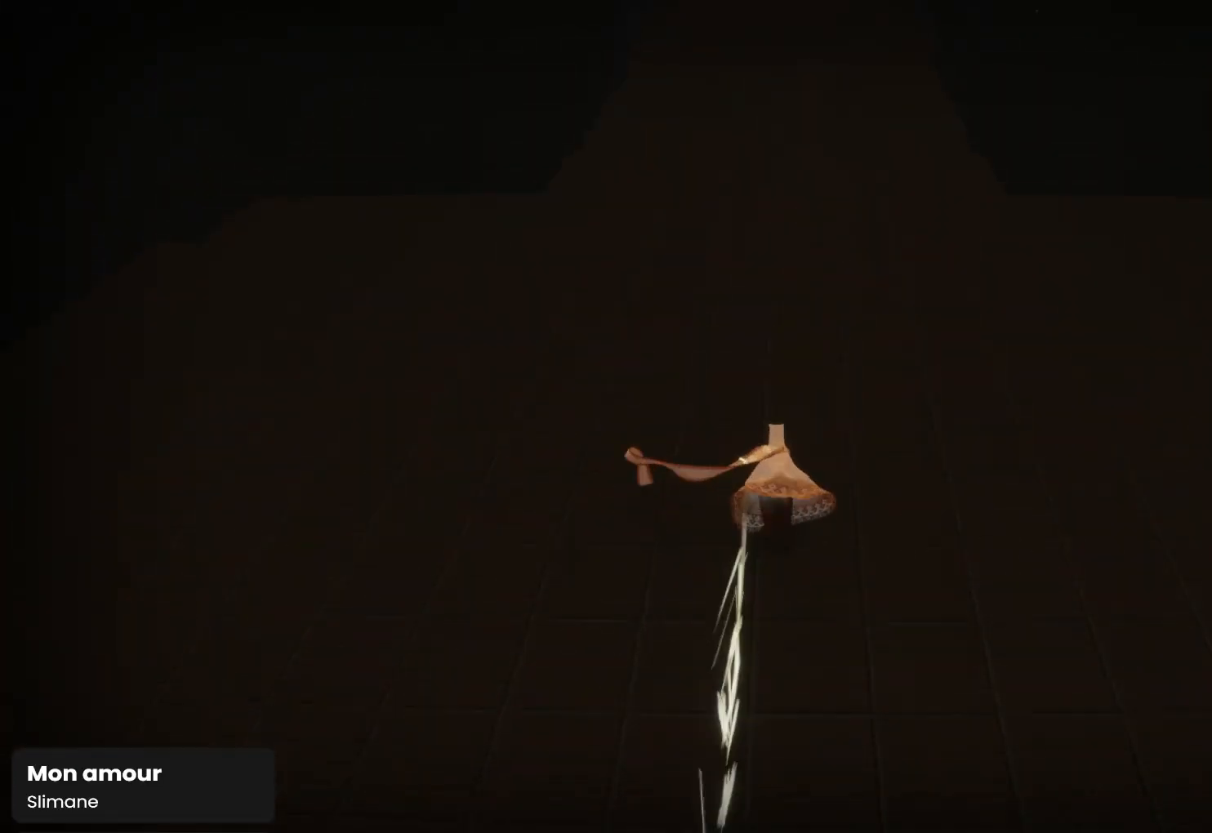
{"buttons": ["R1"], "left_stick": "up", "right_stick": "center", "events": [[33, "L1", "down"], [200, "L1", "up"]]}
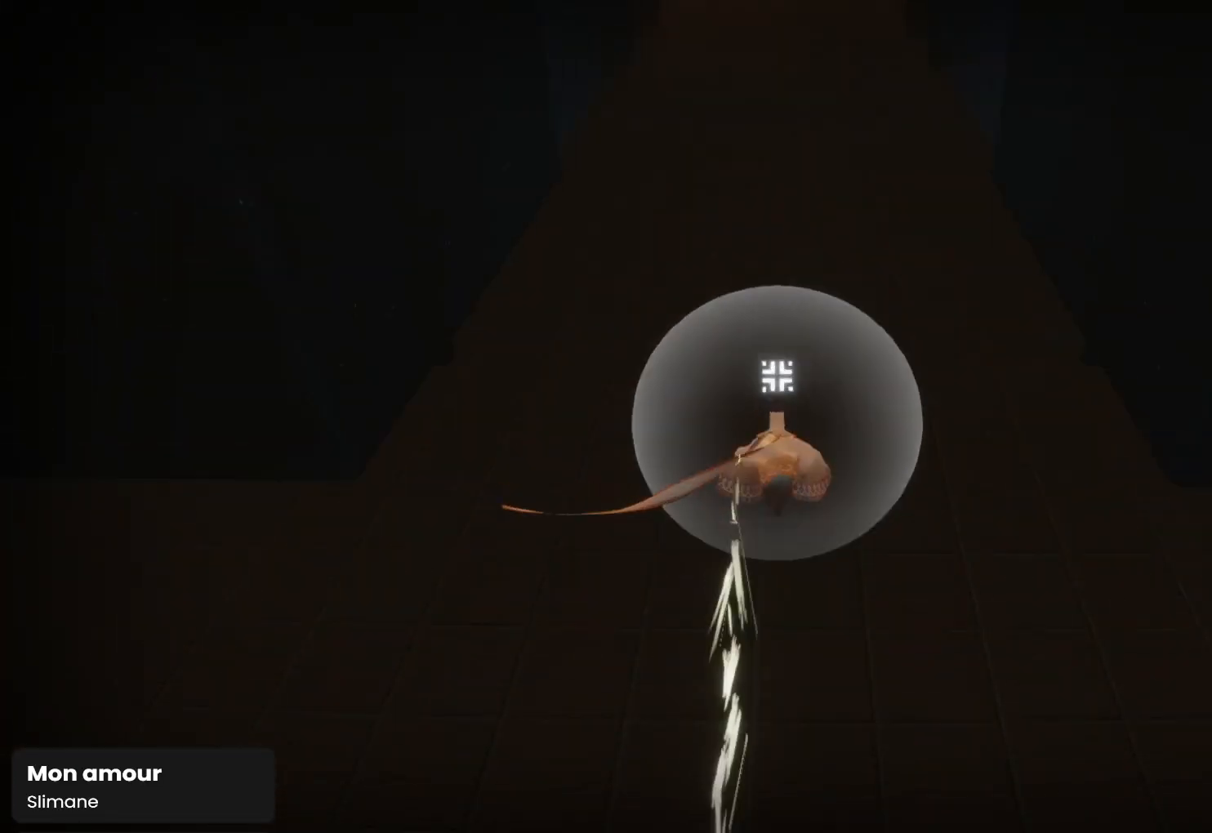
{"buttons": ["R1"], "left_stick": "up", "right_stick": "center", "events": [[133, "right_stick", "down"], [267, "right_stick", "center"]]}
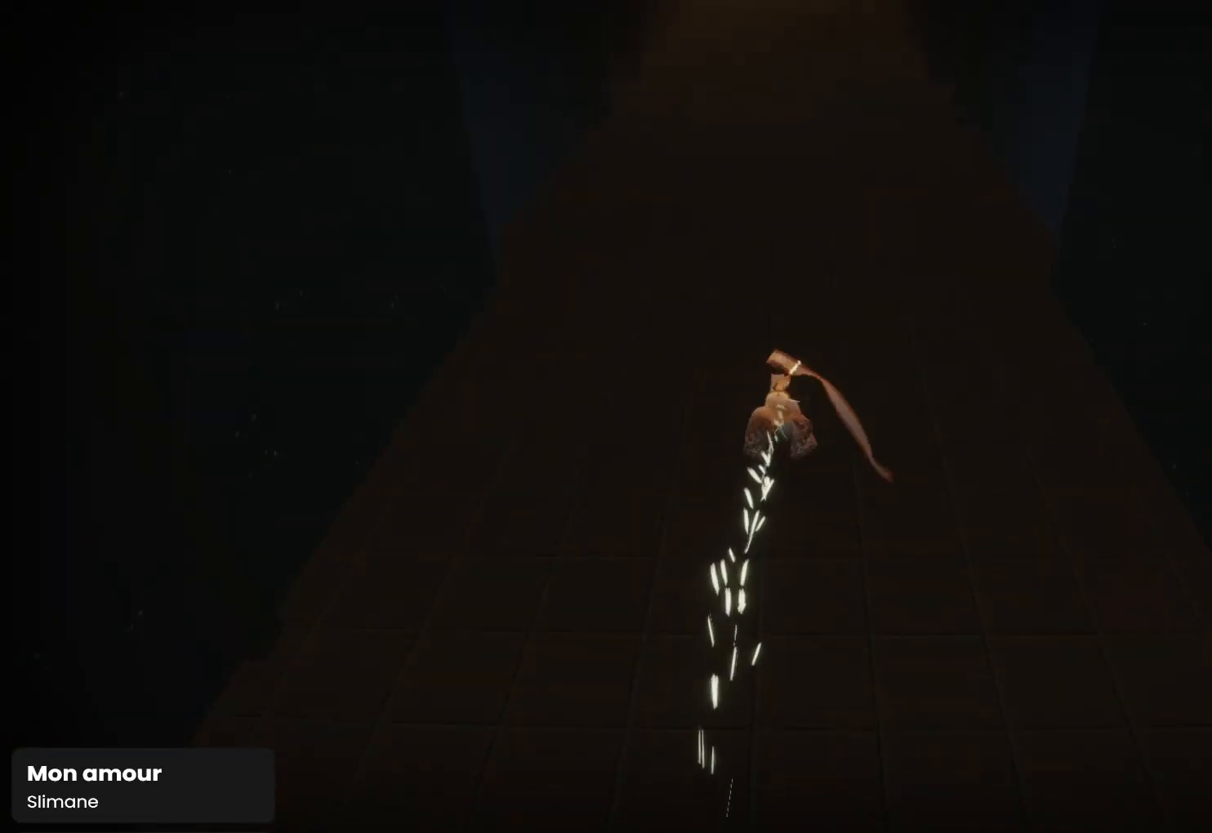
{"buttons": [], "left_stick": "up", "right_stick": "center", "events": [[467, "R1", "up"]]}
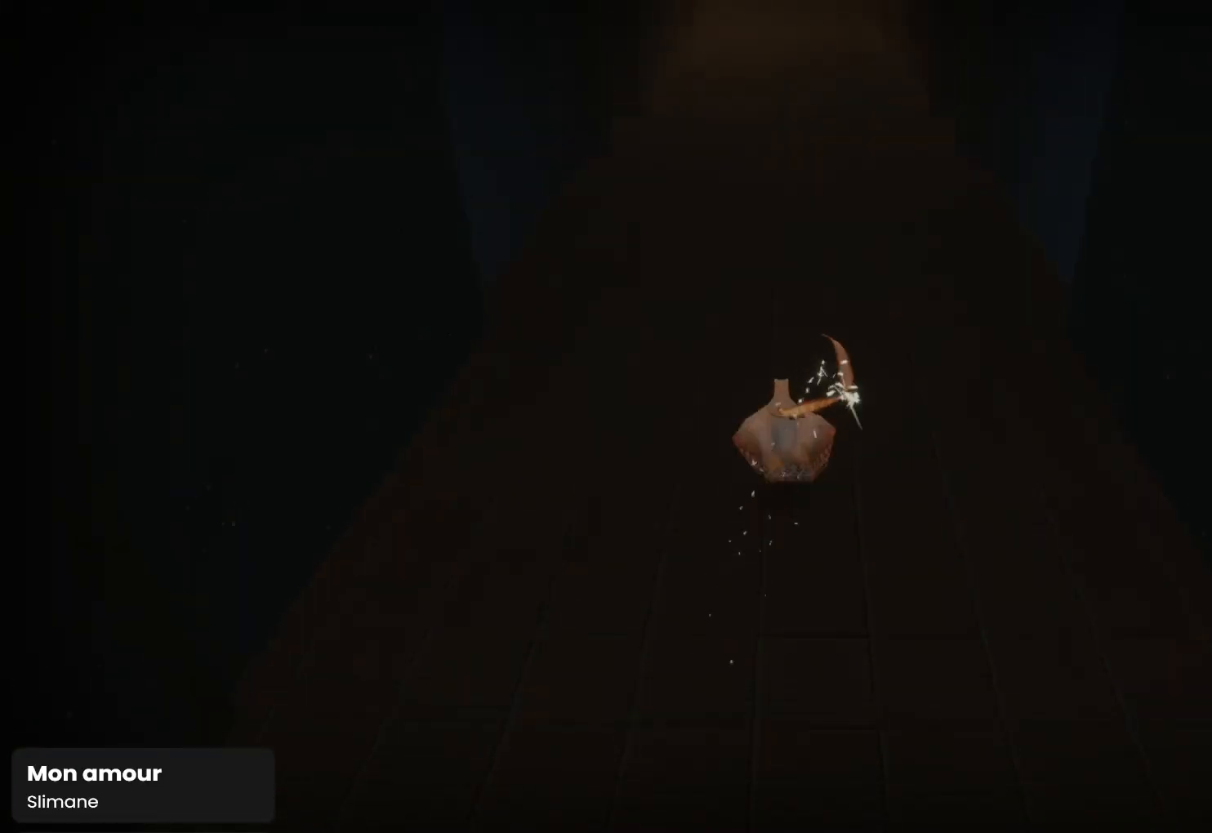
{"buttons": [], "left_stick": "up", "right_stick": "center", "events": [[33, "right_stick", "up"], [333, "L1", "down"], [400, "right_stick", "center"], [467, "L1", "up"]]}
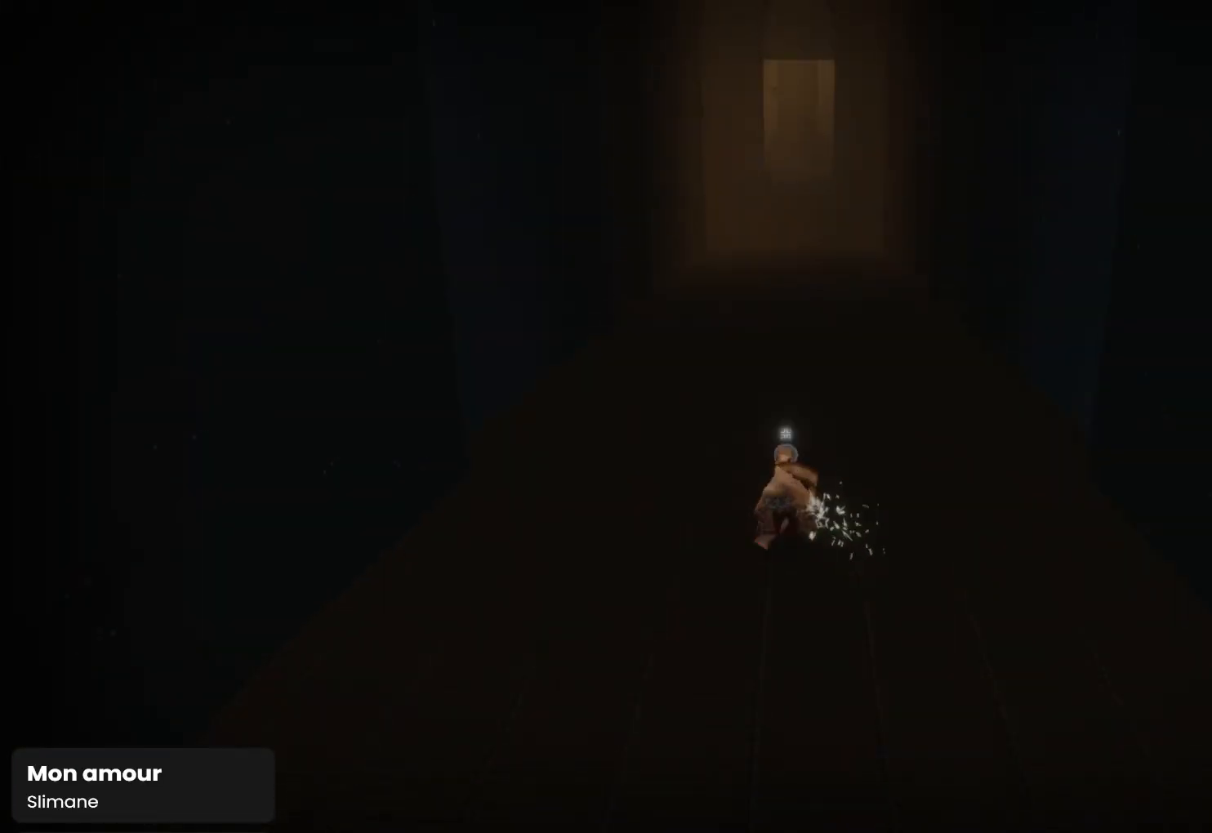
{"buttons": [], "left_stick": "up", "right_stick": "center", "events": []}
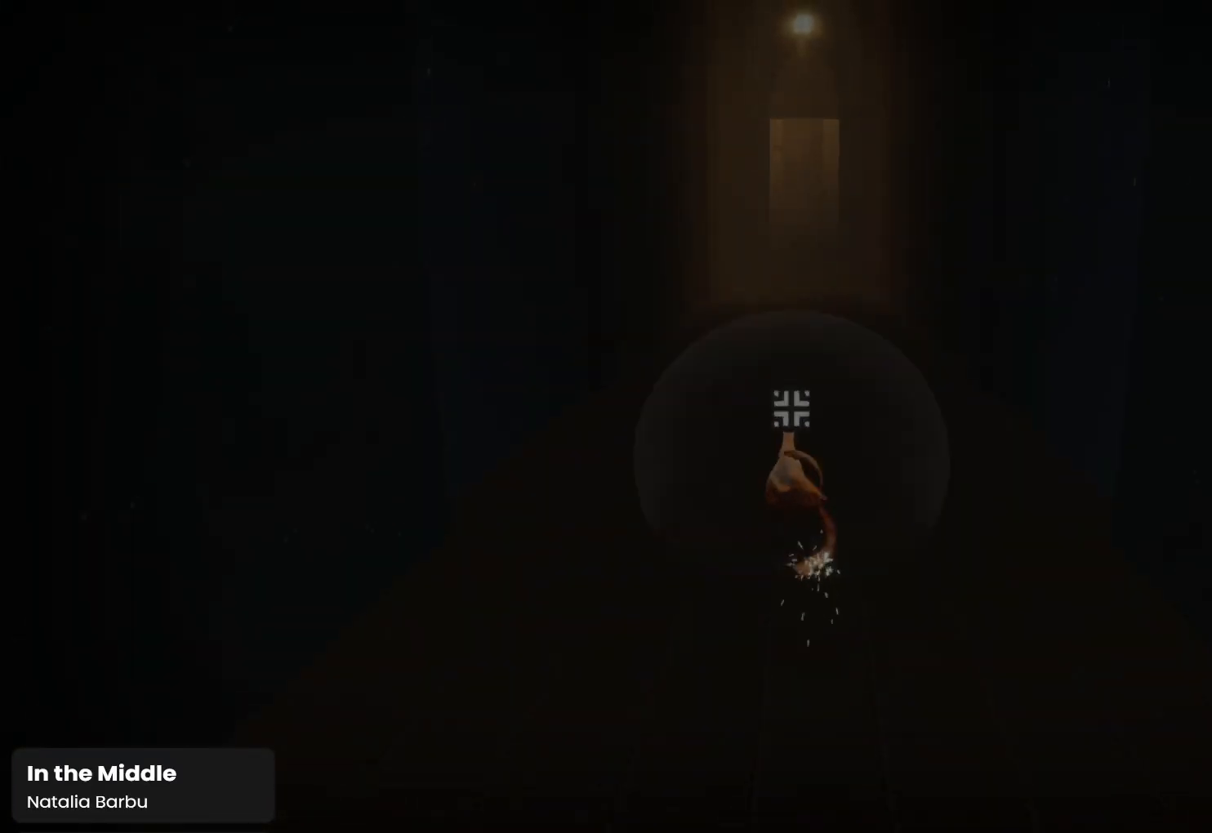
{"buttons": [], "left_stick": "up", "right_stick": "center", "events": [[67, "L1", "down"], [133, "L1", "up"], [267, "L1", "down"], [367, "L1", "up"]]}
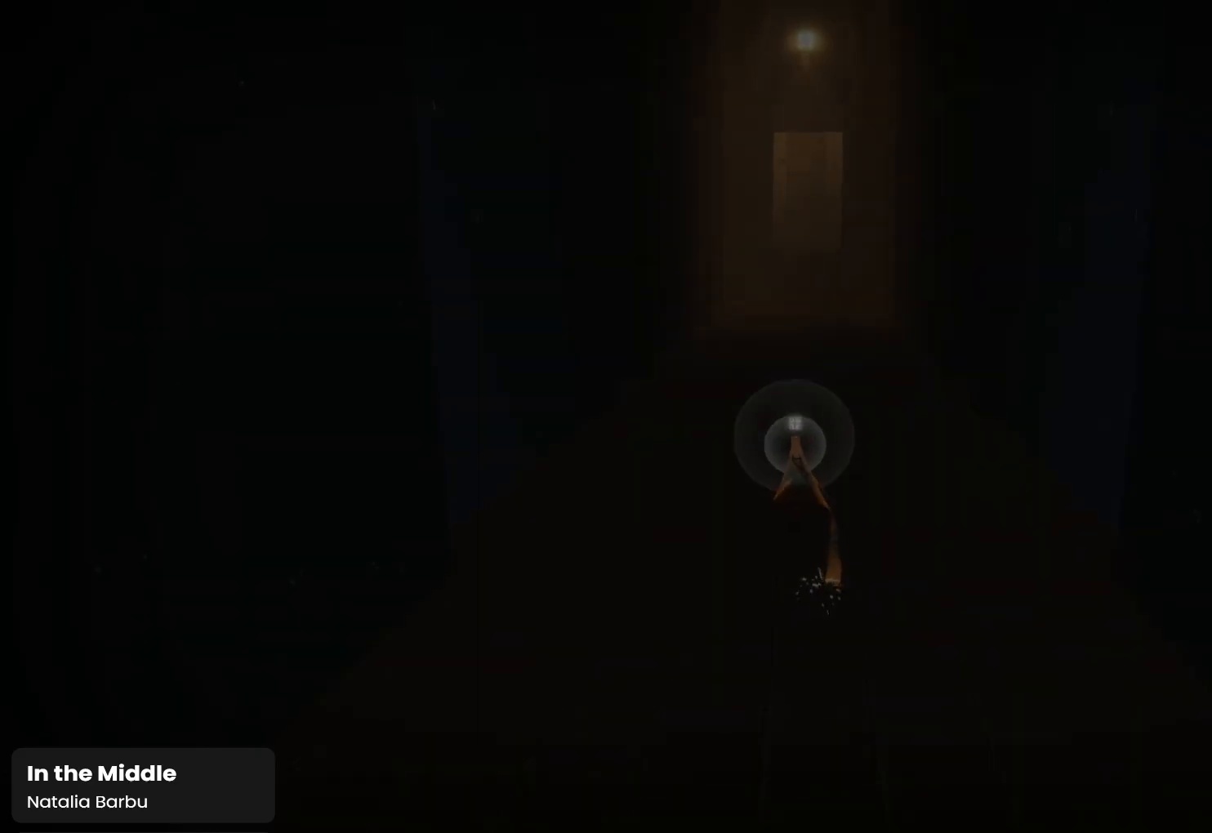
{"buttons": [], "left_stick": "center", "right_stick": "center", "events": [[233, "left_stick", "center"]]}
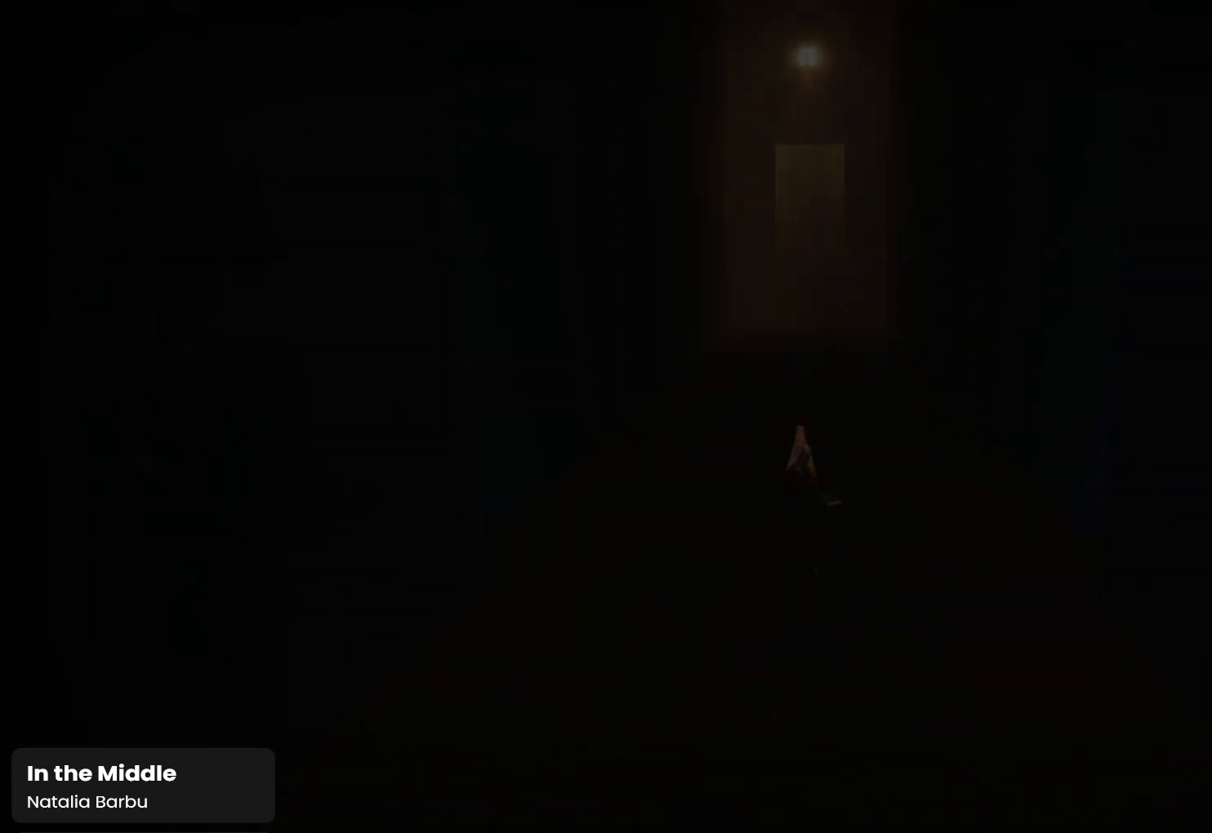
{"buttons": ["L1"], "left_stick": "center", "right_stick": "center", "events": [[100, "L1", "down"], [267, "L1", "up"], [433, "L1", "down"]]}
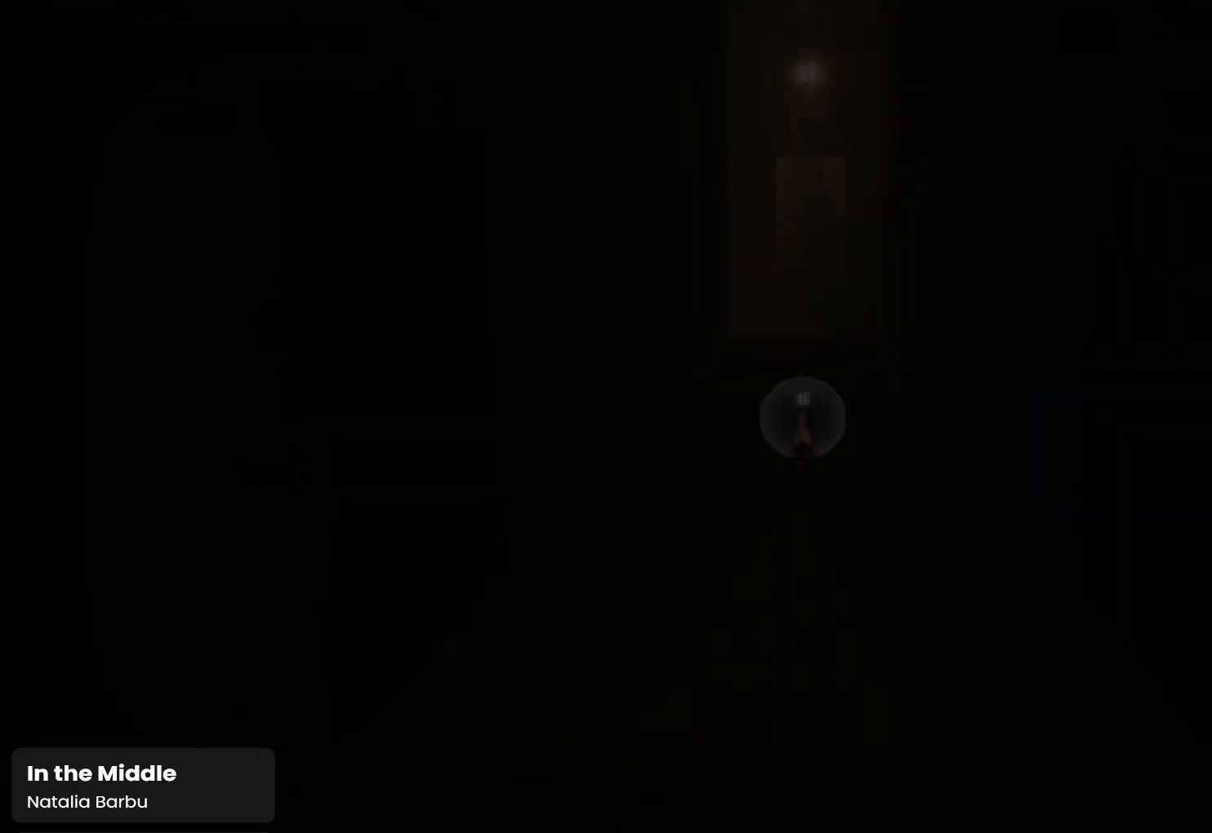
{"buttons": ["L1"], "left_stick": "center", "right_stick": "center", "events": [[67, "L1", "up"], [200, "L1", "down"], [333, "L1", "up"], [467, "L1", "down"]]}
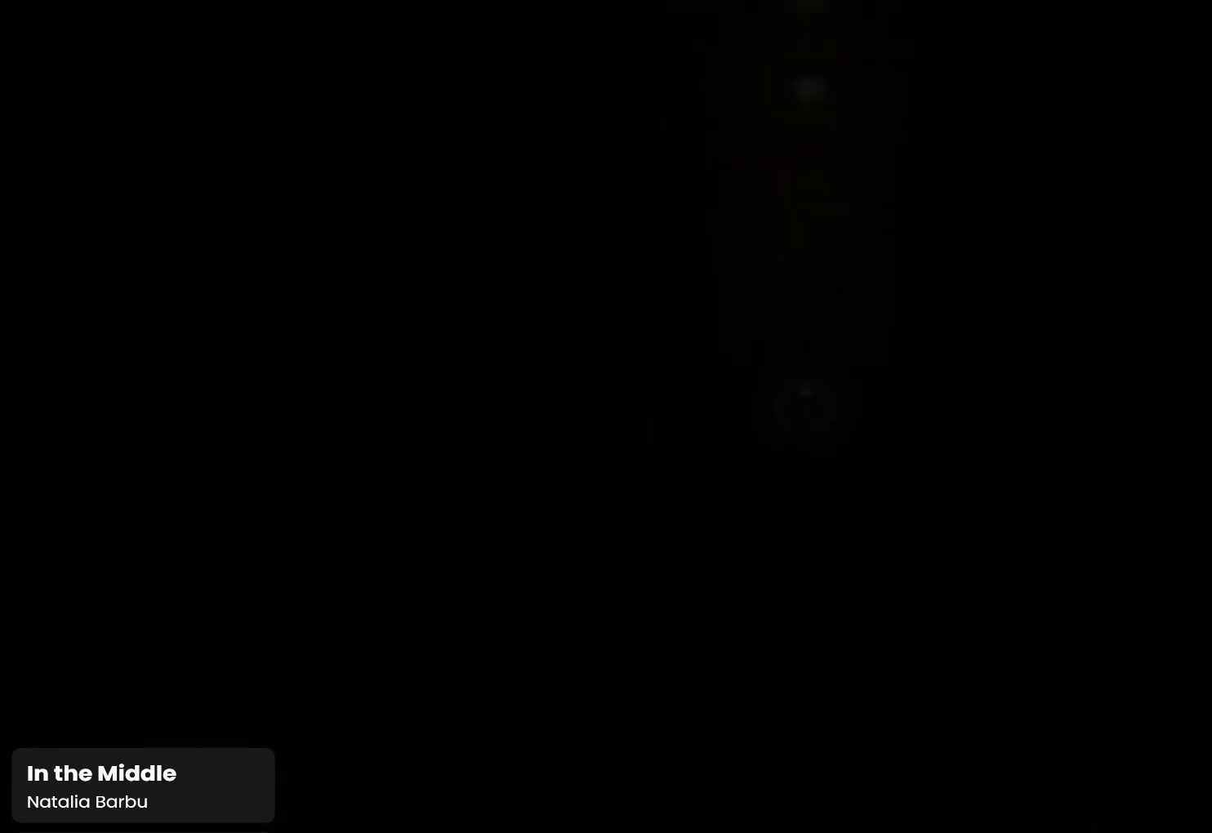
{"buttons": ["L1"], "left_stick": "center", "right_stick": "center", "events": [[100, "L1", "up"], [167, "L1", "down"], [300, "L1", "up"], [433, "L1", "down"]]}
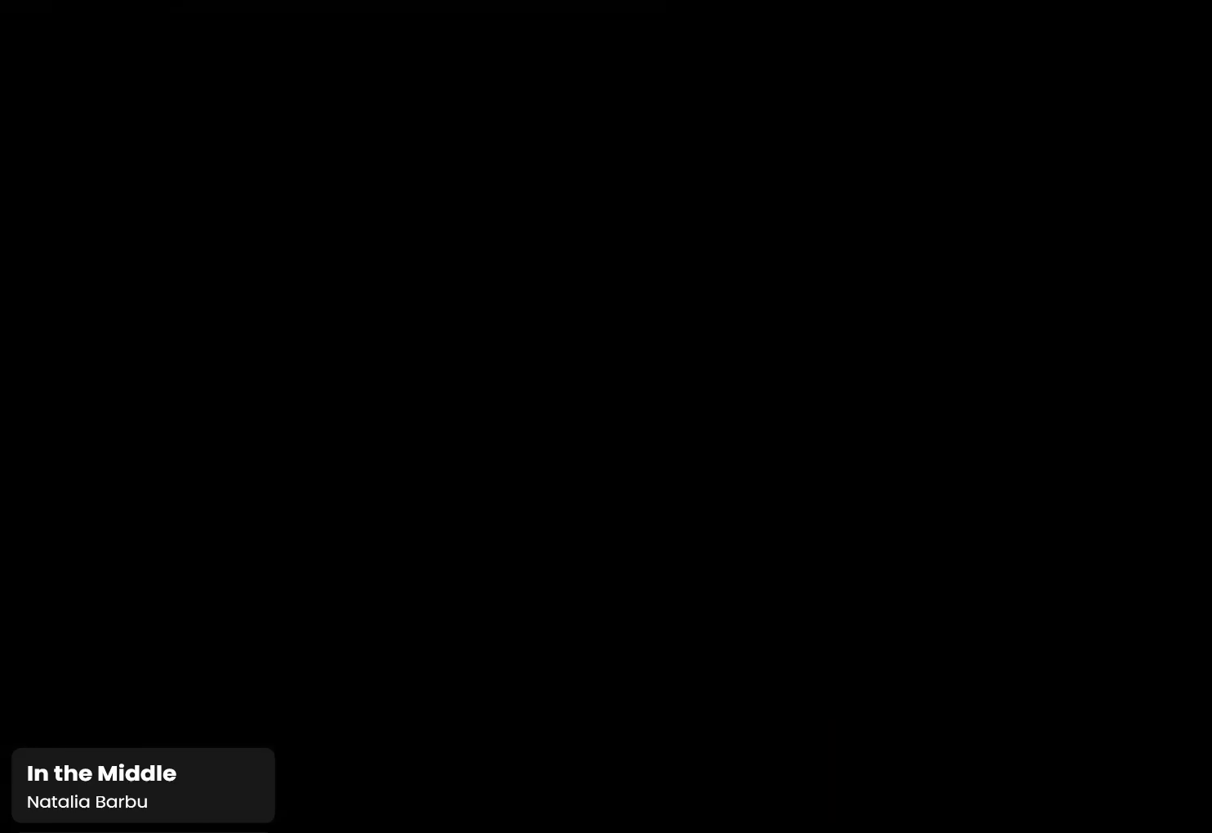
{"buttons": [], "left_stick": "center", "right_stick": "center", "events": [[67, "L1", "up"]]}
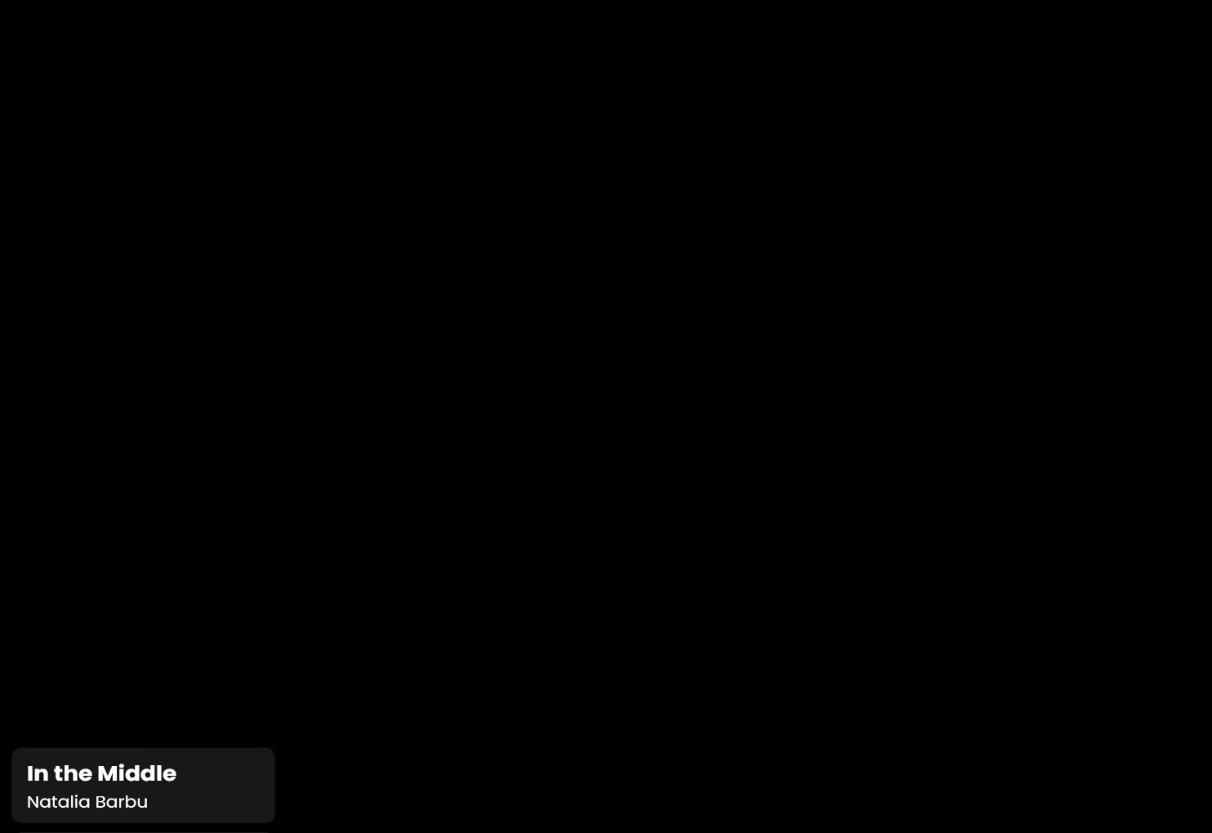
{"buttons": [], "left_stick": "center", "right_stick": "down", "events": [[300, "right_stick", "down"]]}
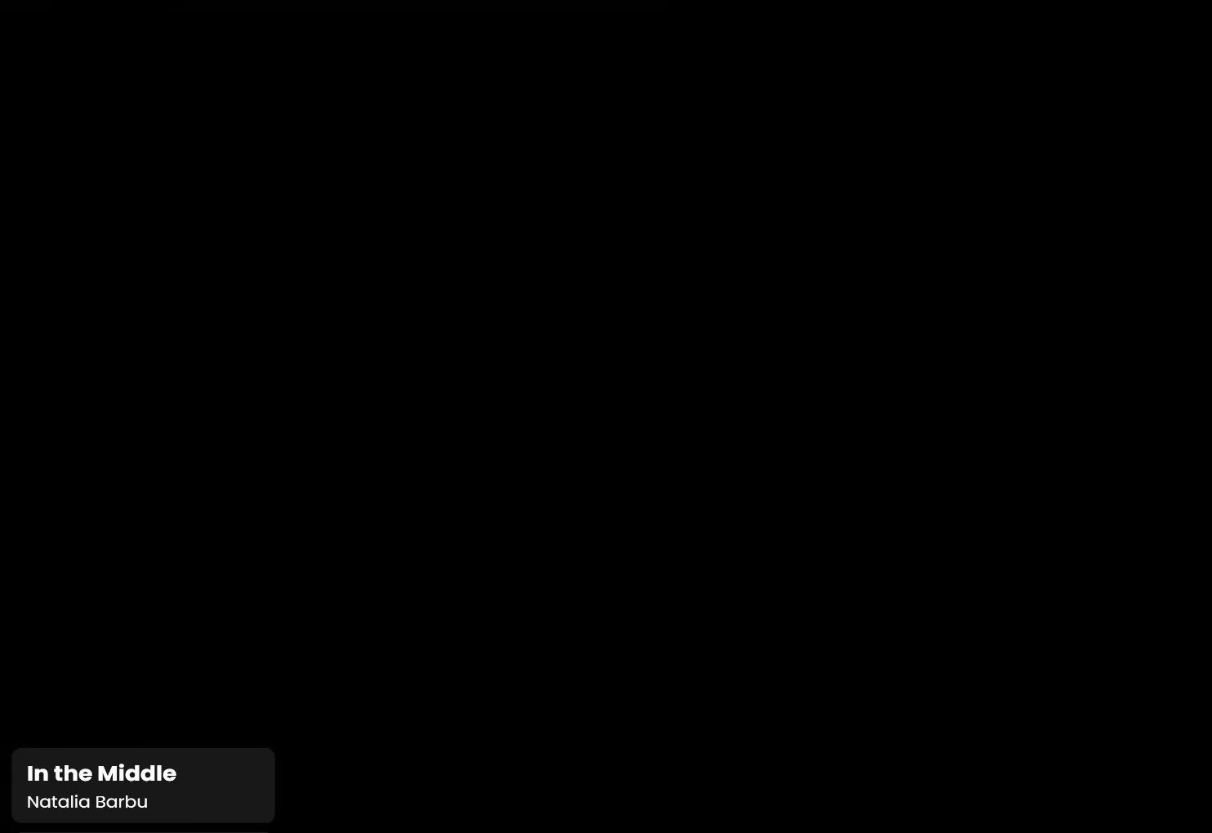
{"buttons": [], "left_stick": "center", "right_stick": "center", "events": [[67, "right_stick", "center"]]}
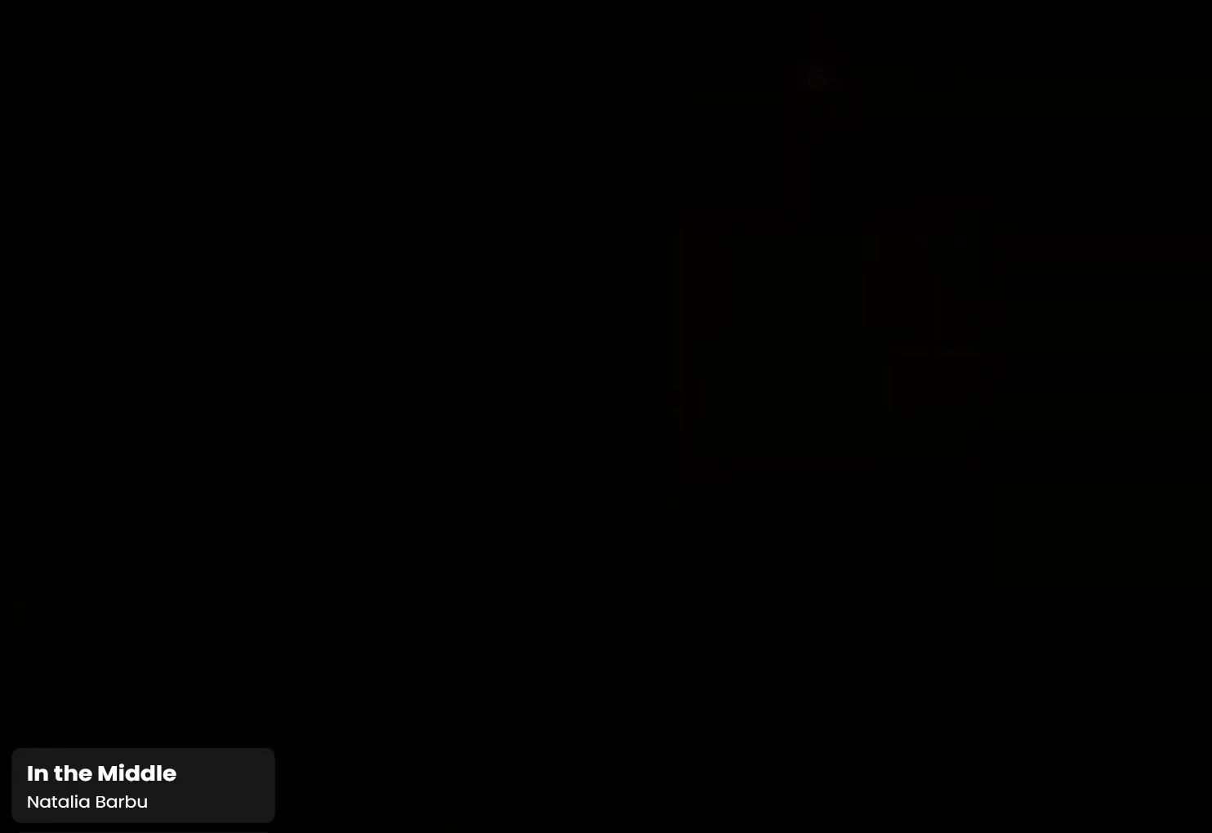
{"buttons": [], "left_stick": "center", "right_stick": "center", "events": []}
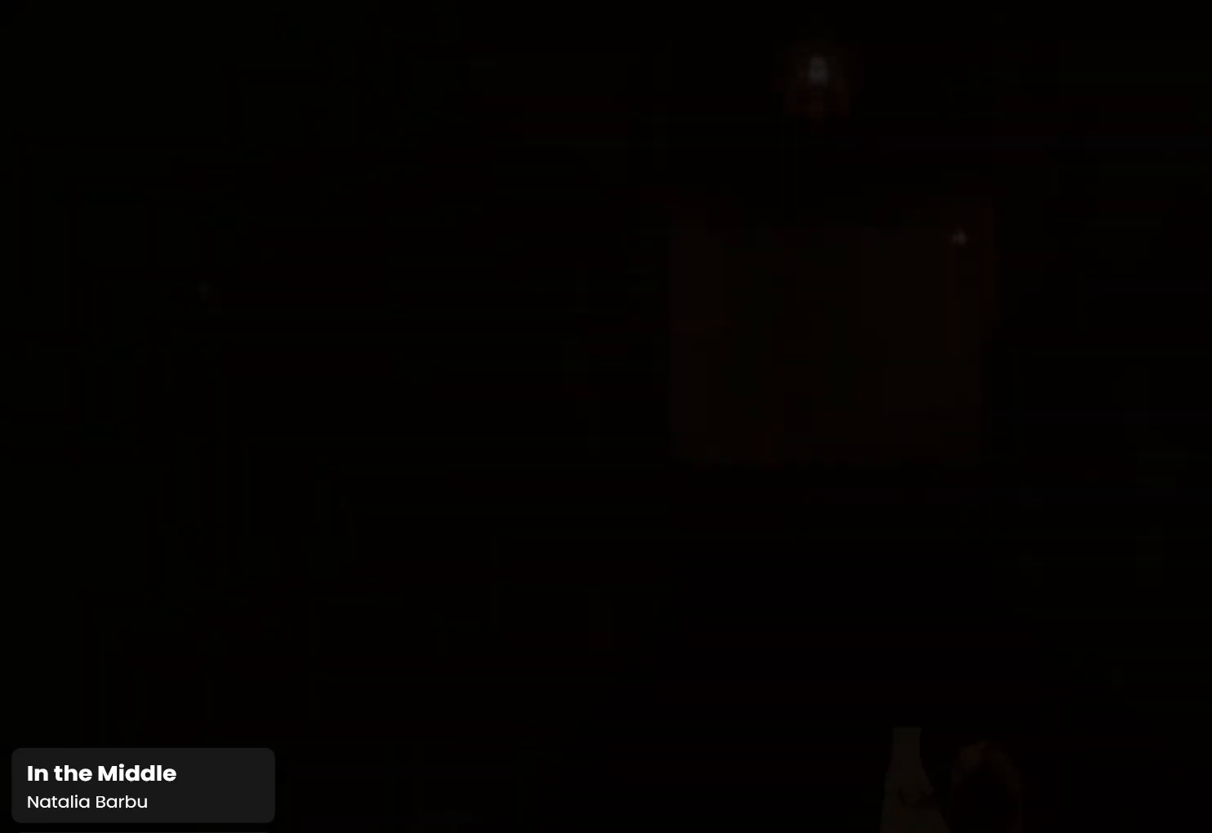
{"buttons": [], "left_stick": "center", "right_stick": "center", "events": []}
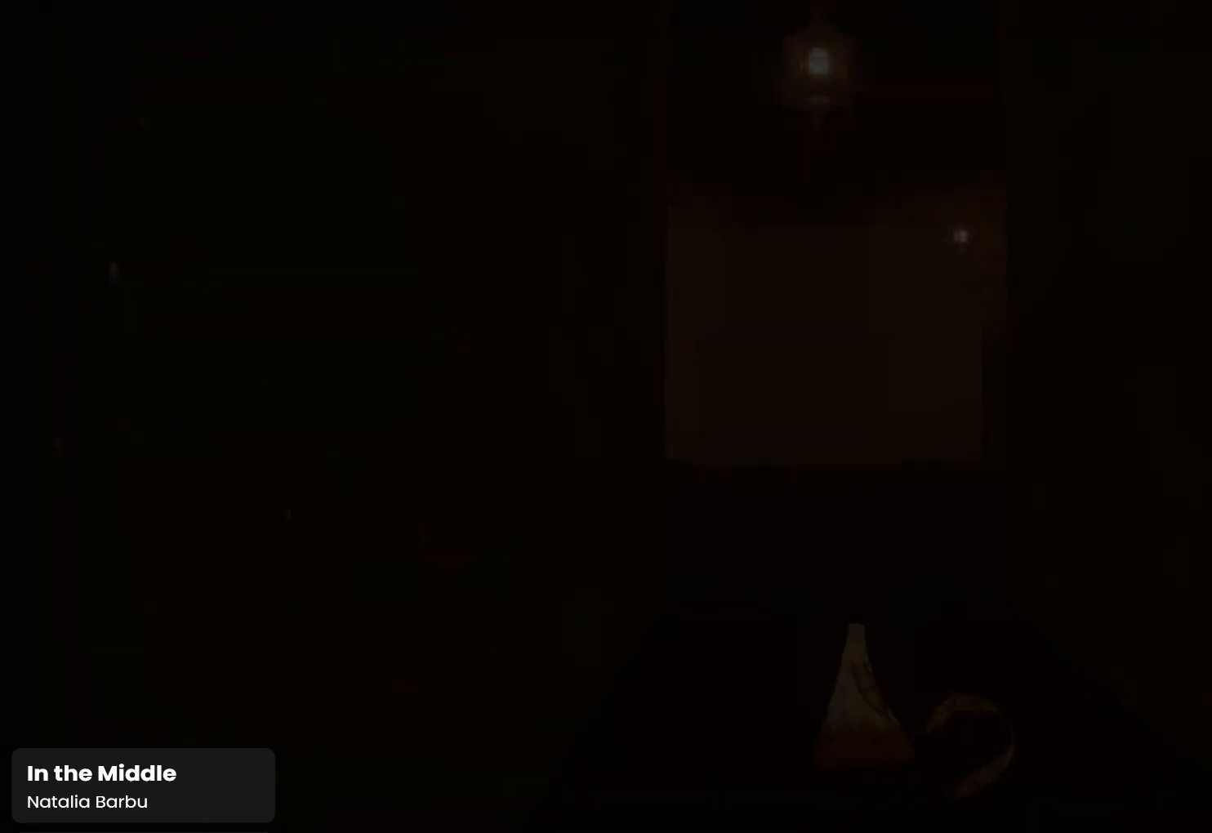
{"buttons": [], "left_stick": "center", "right_stick": "center", "events": []}
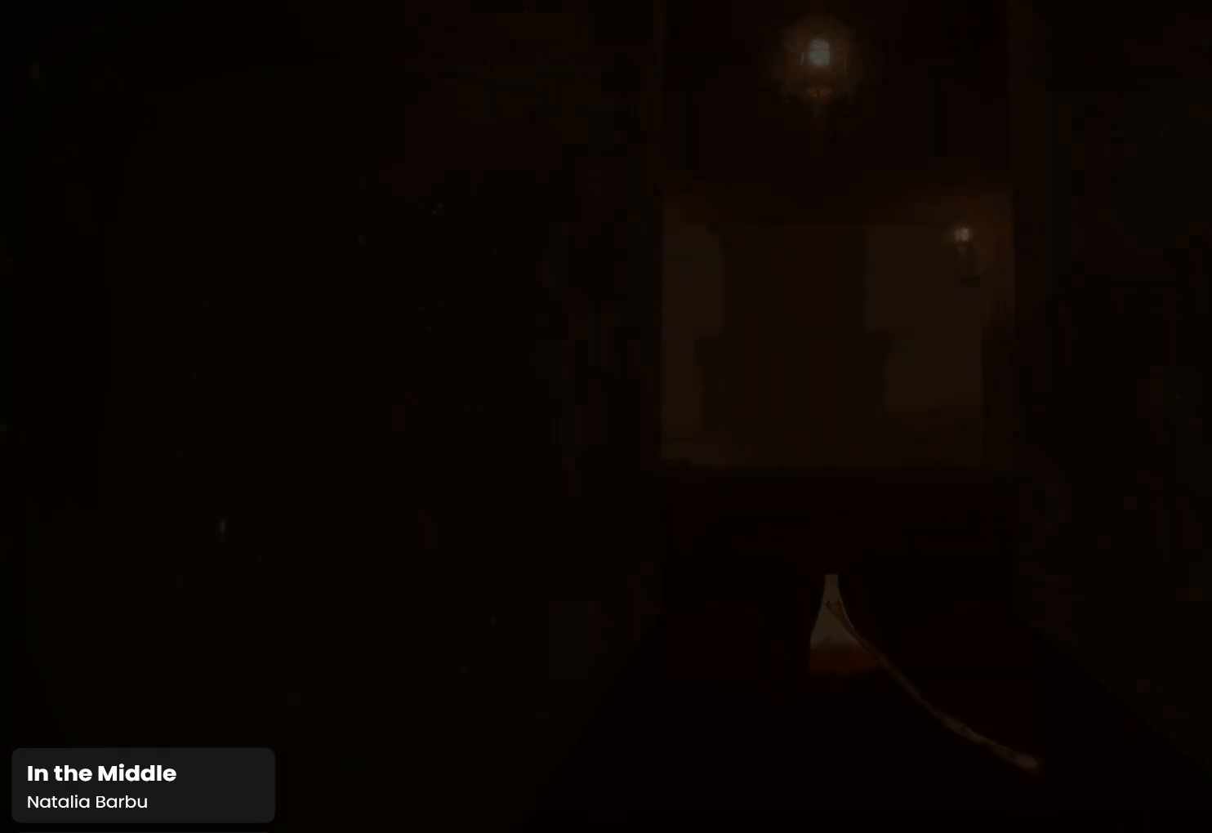
{"buttons": [], "left_stick": "center", "right_stick": "center", "events": []}
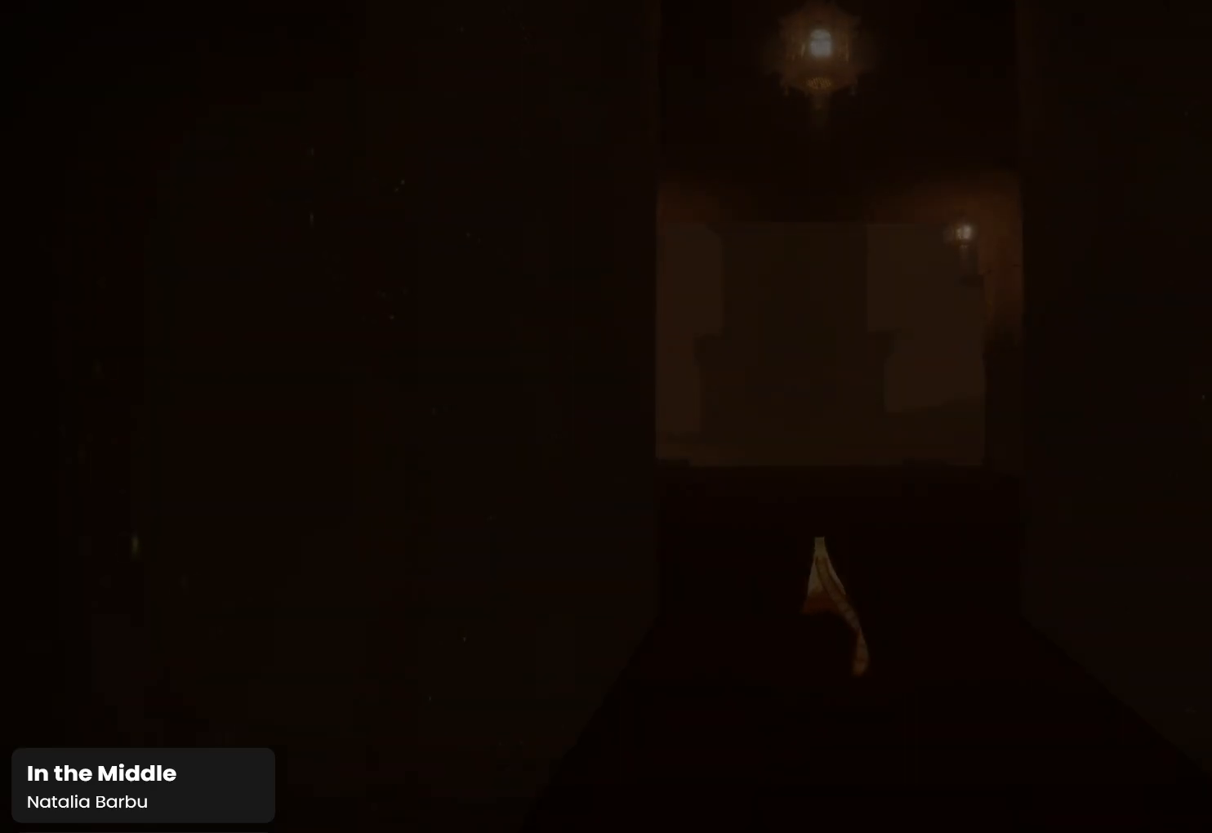
{"buttons": [], "left_stick": "center", "right_stick": "center", "events": []}
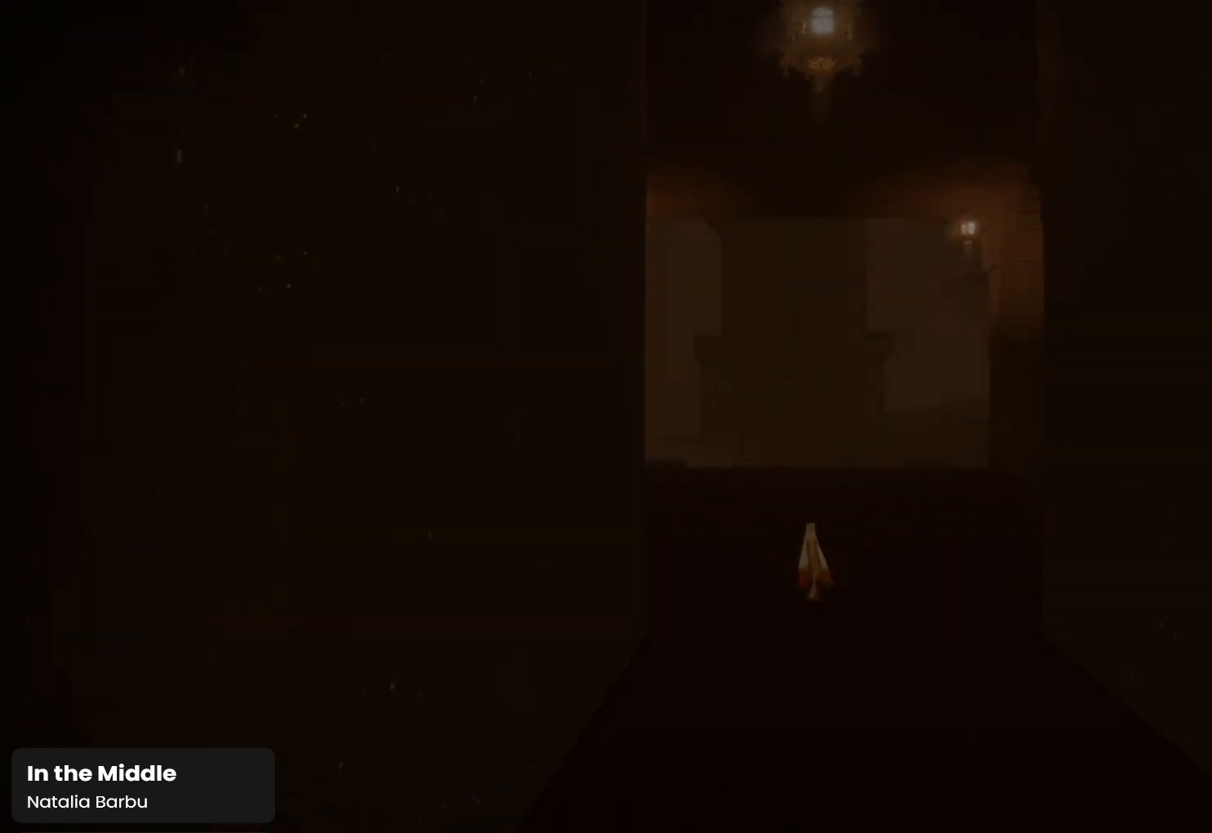
{"buttons": [], "left_stick": "center", "right_stick": "center", "events": []}
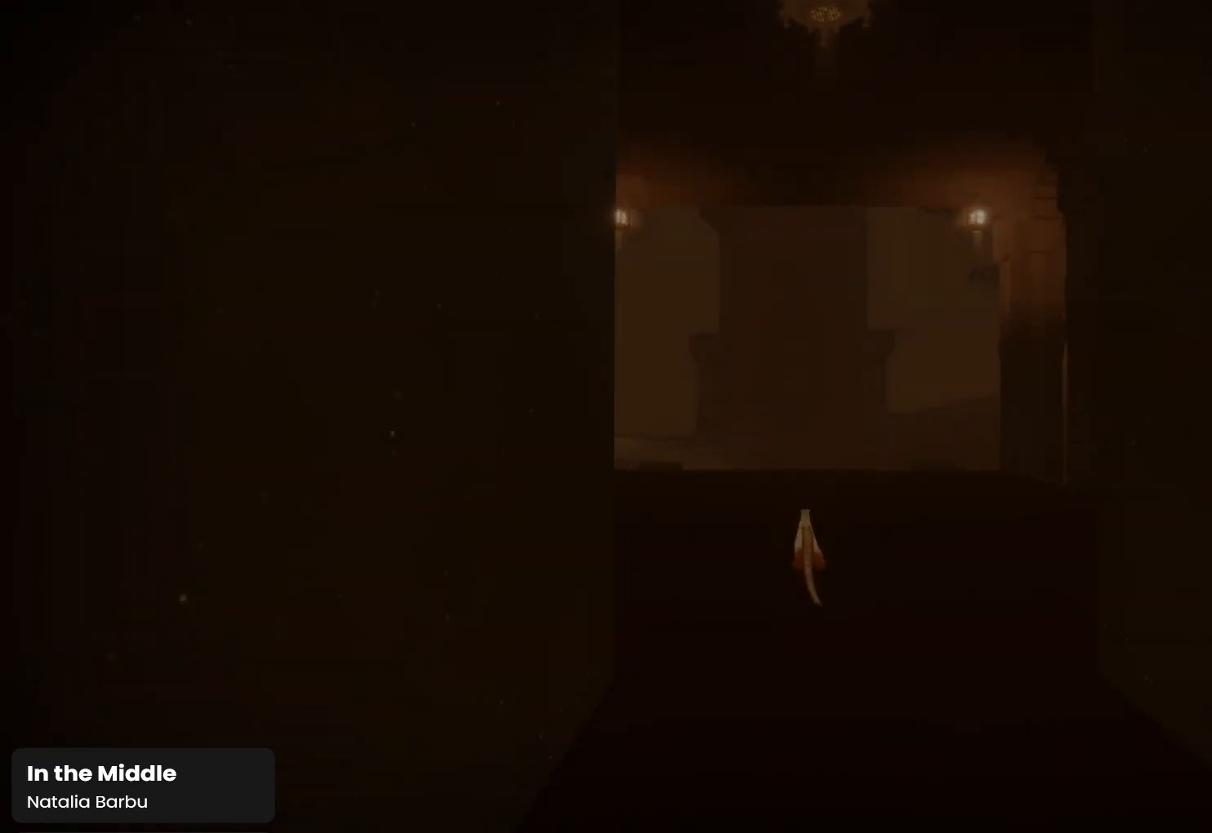
{"buttons": [], "left_stick": "center", "right_stick": "center", "events": []}
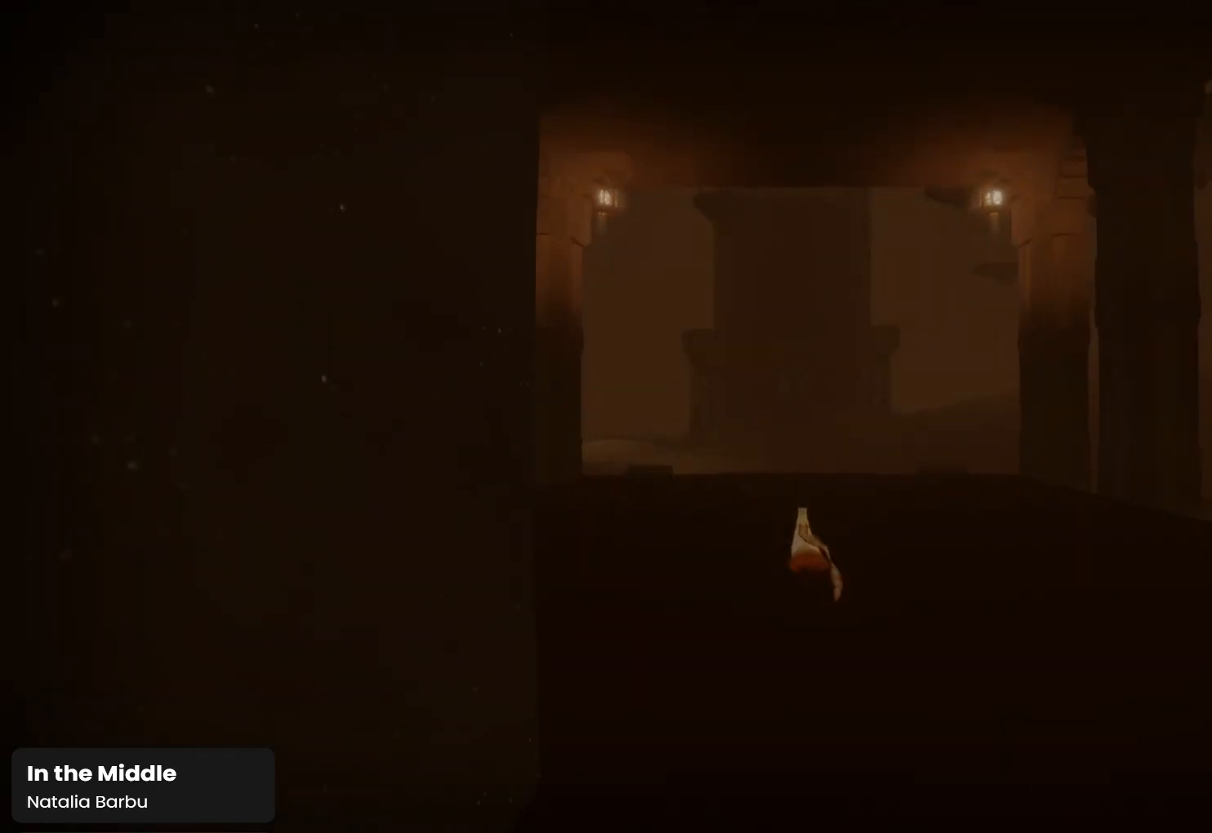
{"buttons": [], "left_stick": "center", "right_stick": "down-left", "events": [[233, "right_stick", "down-left"]]}
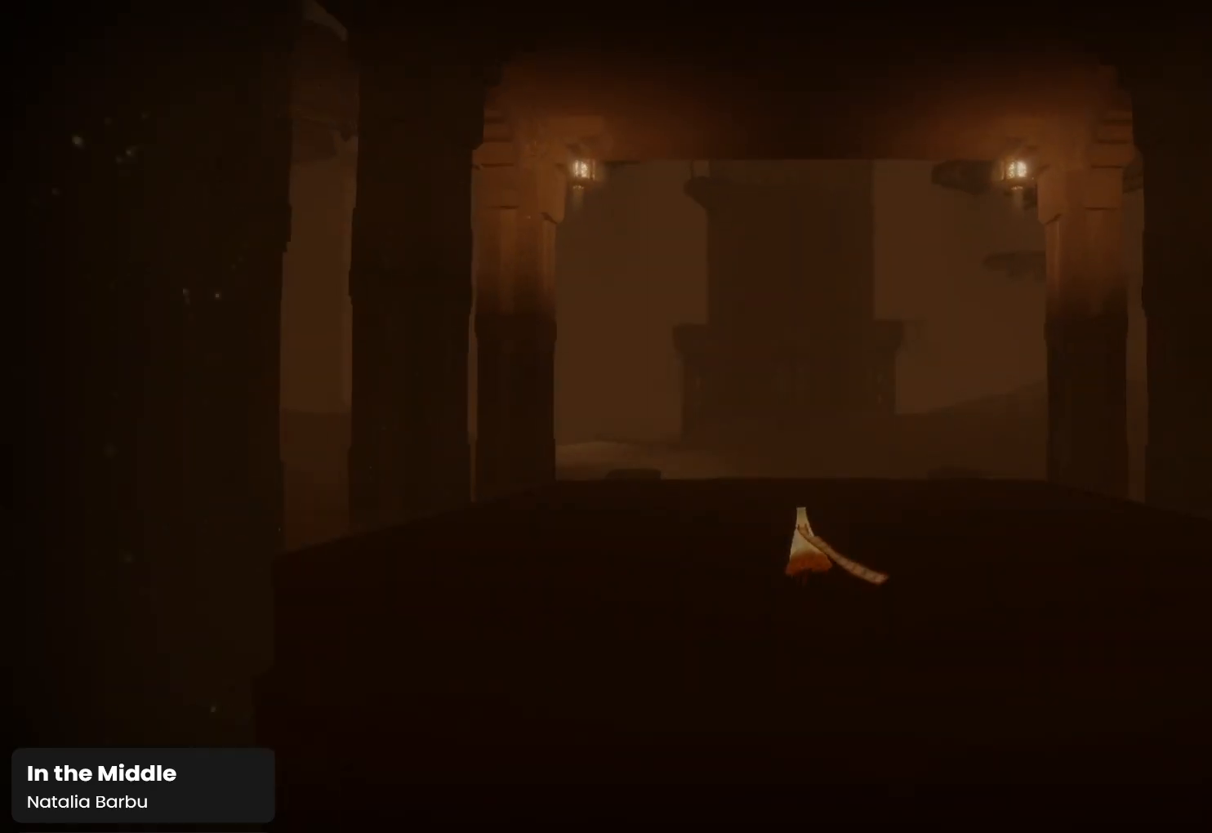
{"buttons": [], "left_stick": "center", "right_stick": "center", "events": [[33, "right_stick", "center"]]}
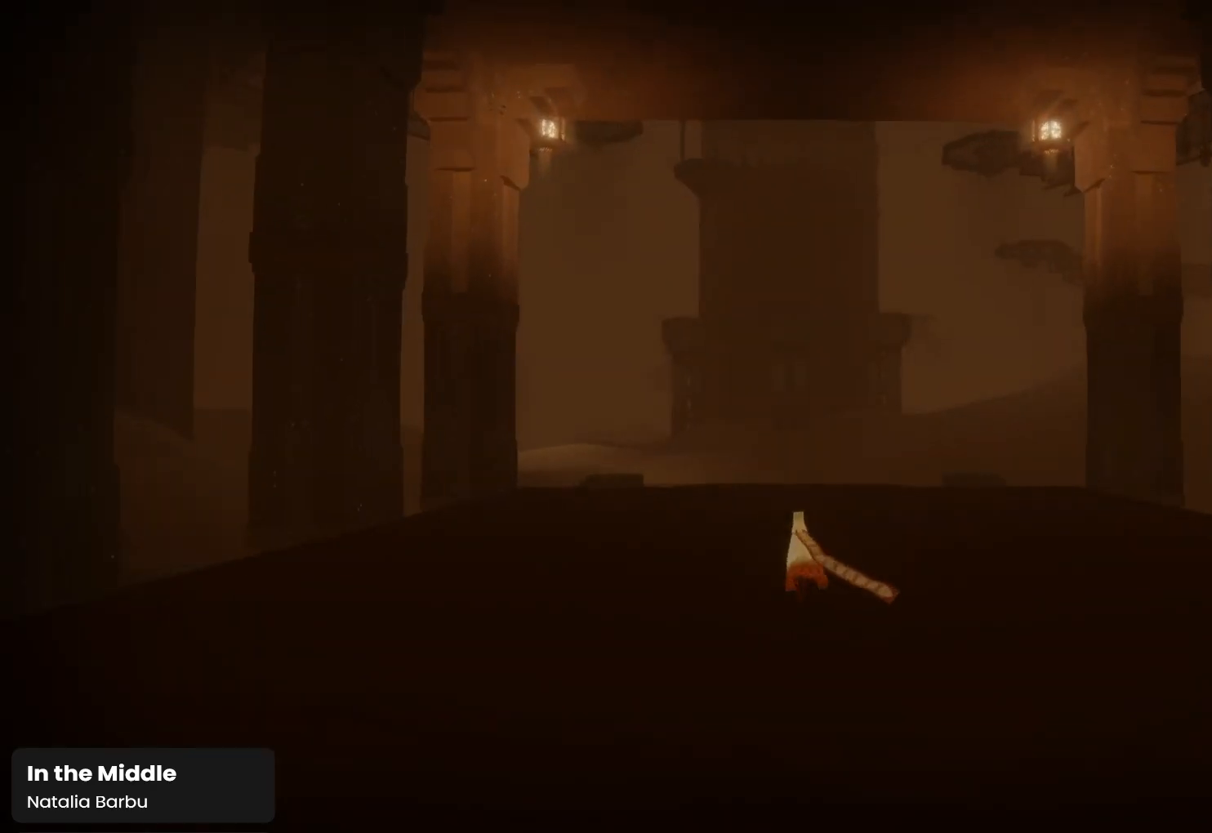
{"buttons": [], "left_stick": "center", "right_stick": "center", "events": [[133, "right_stick", "down-left"], [367, "right_stick", "center"]]}
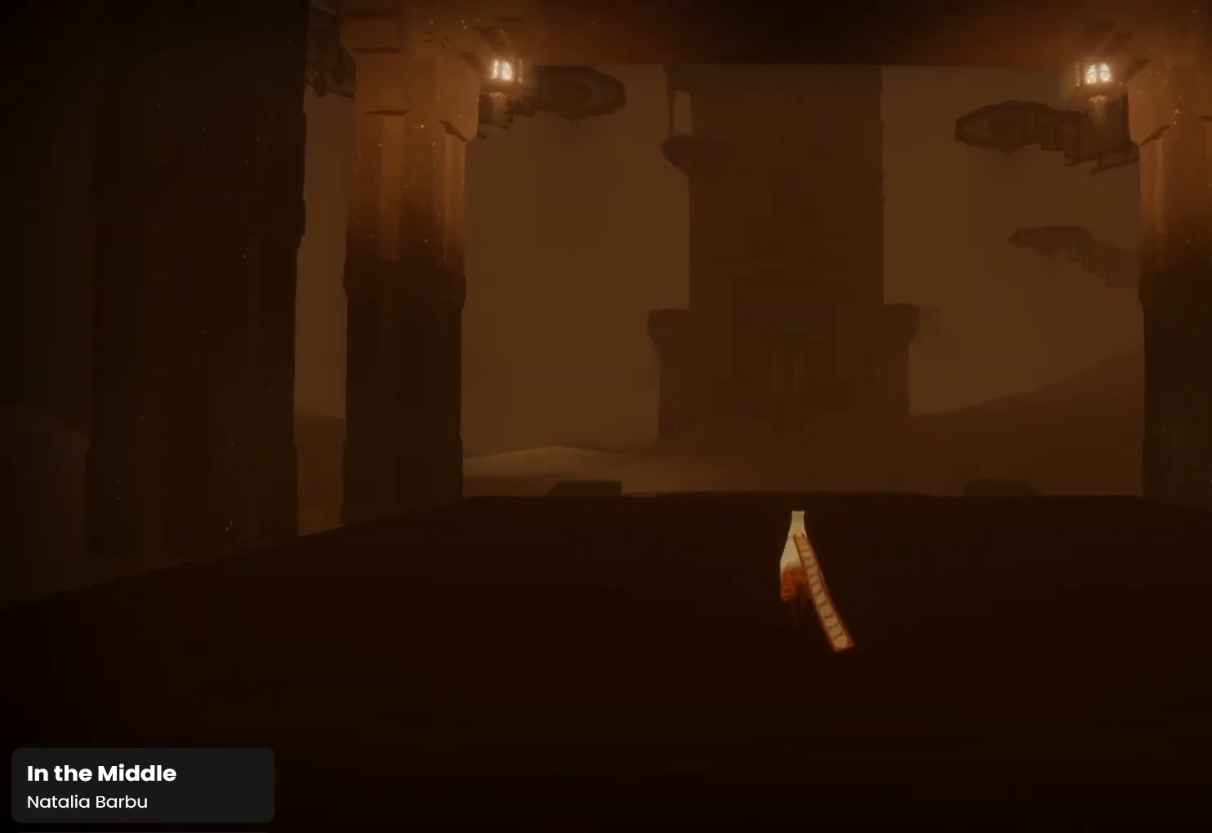
{"buttons": [], "left_stick": "center", "right_stick": "center", "events": [[233, "right_stick", "down"], [500, "right_stick", "center"]]}
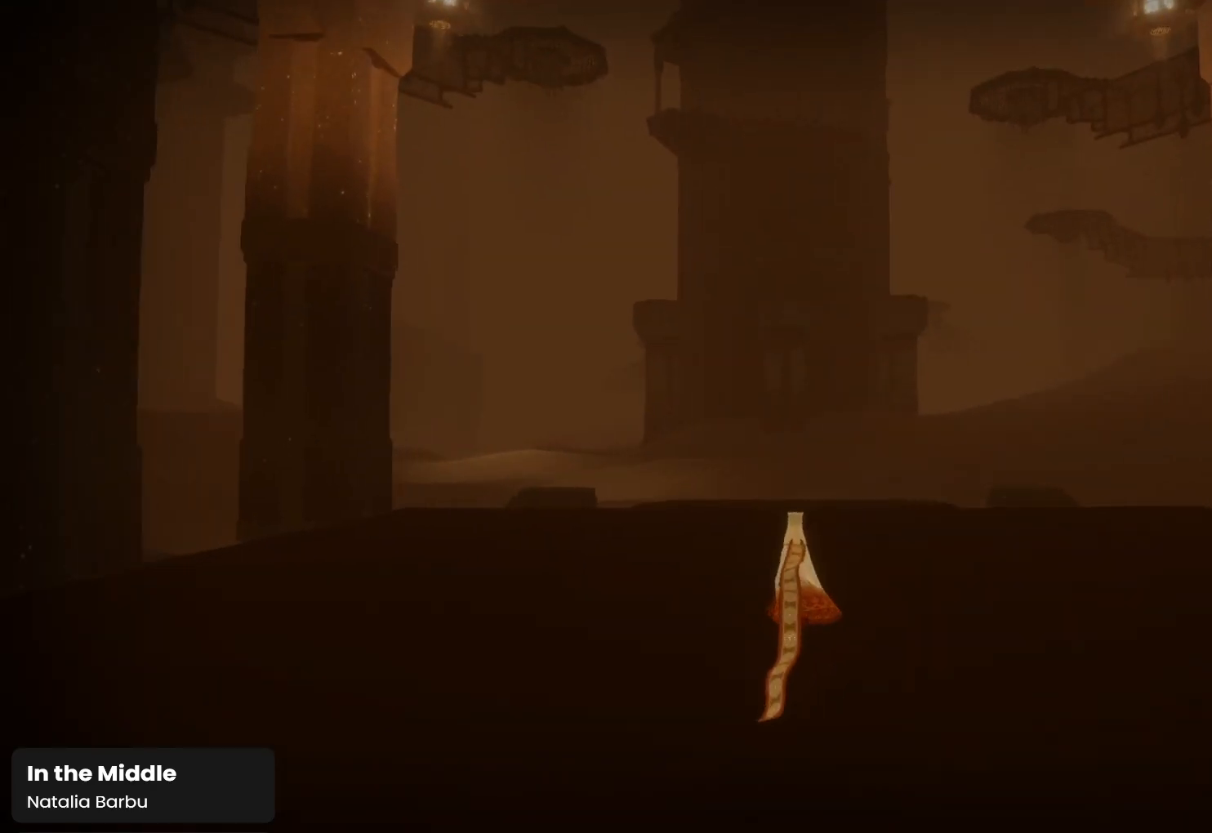
{"buttons": [], "left_stick": "center", "right_stick": "down-left", "events": [[400, "right_stick", "down"], [500, "right_stick", "down-left"]]}
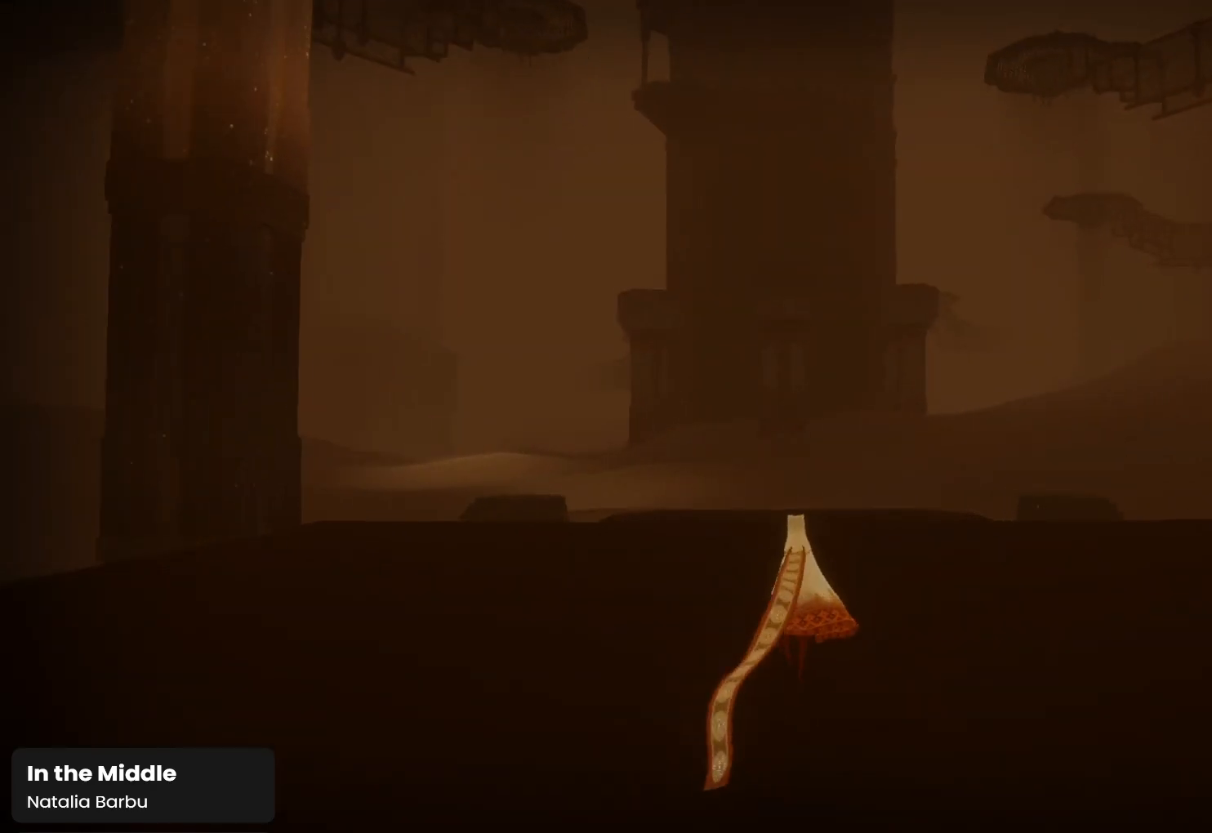
{"buttons": [], "left_stick": "center", "right_stick": "down-left", "events": []}